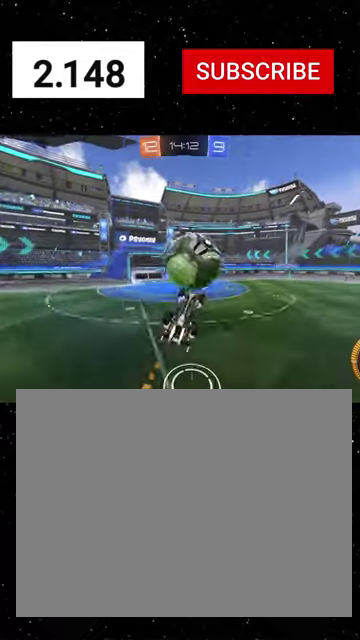
Gameplay with a controller (Xbox layout); each line is a JSON object with the inputs held at the frame after it. "events" lists button and stick changes between this image and that frame as [ms after this image, input, new state], when the widget could be followed in between.
{"buttons": ["L1", "R2"], "left_stick": "right", "right_stick": "center"}
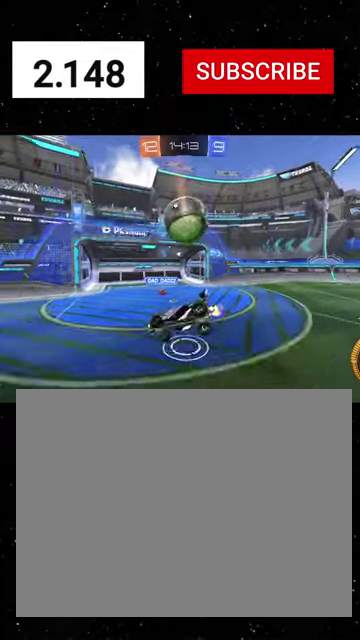
{"buttons": ["L1", "R2"], "left_stick": "right", "right_stick": "center", "events": [[200, "R1", "down"], [200, "Y", "down"], [267, "Y", "up"], [334, "Y", "down"], [400, "Y", "up"], [434, "R1", "up"]]}
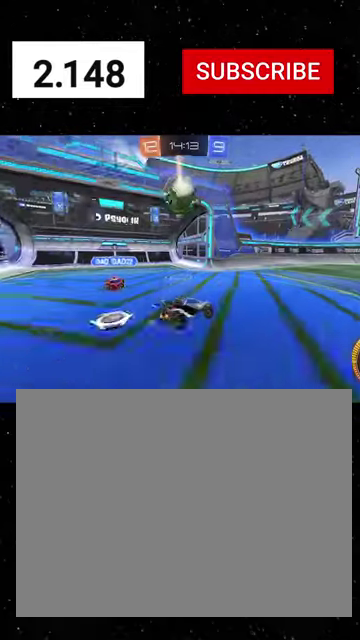
{"buttons": ["Y", "R1", "R2"], "left_stick": "center", "right_stick": "center", "events": [[67, "left_stick", "up-right"], [200, "A", "down"], [200, "R1", "down"], [300, "A", "up"], [367, "L1", "up"], [367, "left_stick", "down-right"], [467, "Y", "down"], [467, "left_stick", "center"]]}
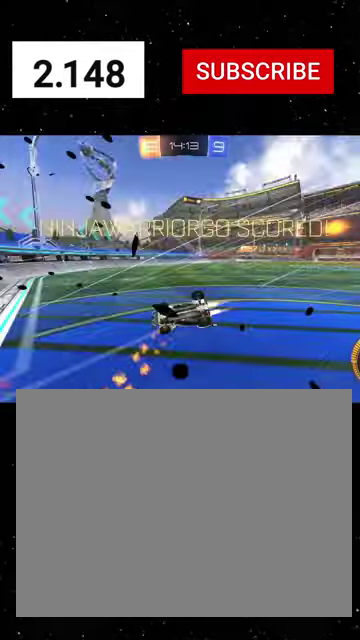
{"buttons": ["R1", "R2"], "left_stick": "center", "right_stick": "center", "events": [[34, "Y", "up"], [100, "Y", "down"], [367, "Y", "up"]]}
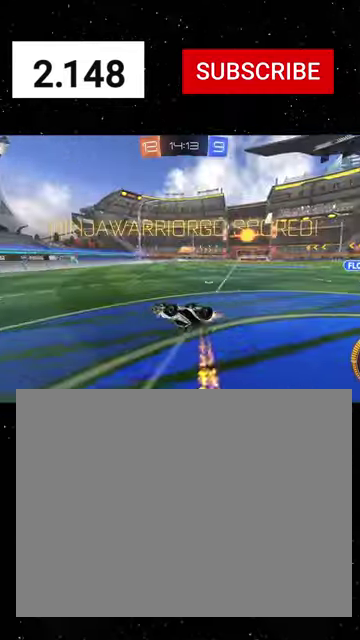
{"buttons": ["R1", "R2"], "left_stick": "center", "right_stick": "center", "events": [[34, "Y", "down"], [134, "Y", "up"], [167, "R1", "up"], [334, "R1", "down"]]}
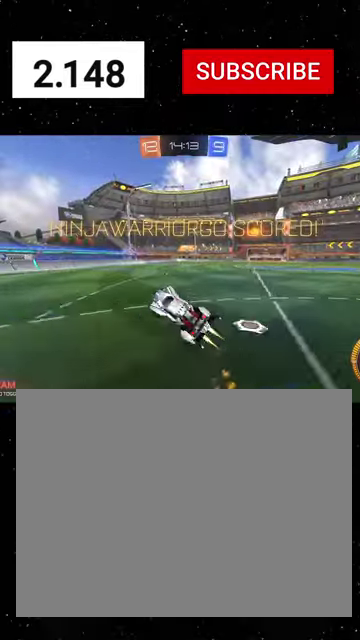
{"buttons": ["R1", "R2"], "left_stick": "center", "right_stick": "center", "events": [[400, "R1", "up"], [467, "R1", "down"]]}
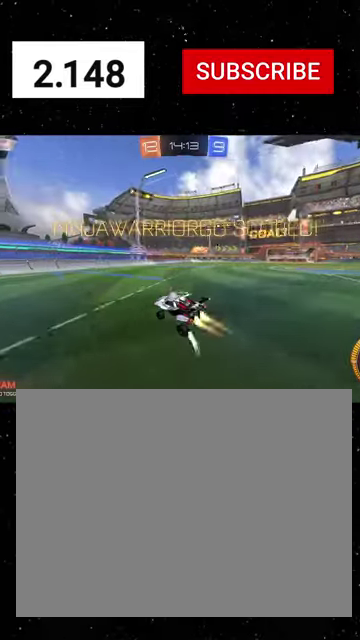
{"buttons": ["R1", "R2"], "left_stick": "center", "right_stick": "center", "events": []}
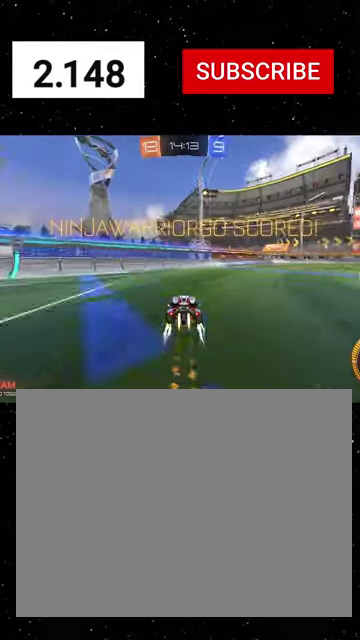
{"buttons": ["R2"], "left_stick": "center", "right_stick": "center", "events": [[267, "R1", "up"]]}
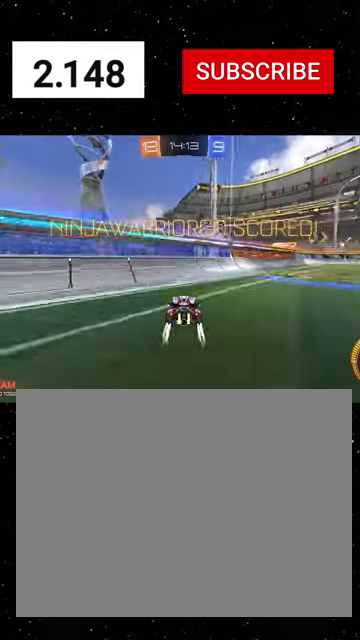
{"buttons": ["R2"], "left_stick": "center", "right_stick": "center", "events": []}
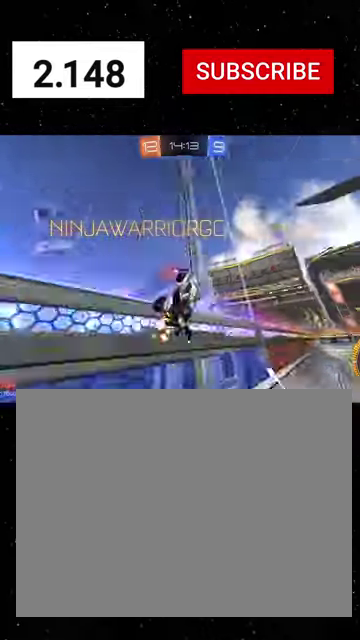
{"buttons": ["R2"], "left_stick": "up", "right_stick": "center", "events": [[234, "A", "down"], [234, "left_stick", "up"], [334, "A", "up"], [400, "A", "down"], [467, "A", "up"]]}
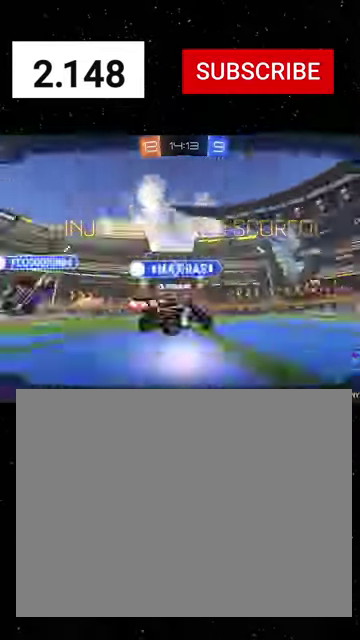
{"buttons": ["R2"], "left_stick": "center", "right_stick": "center", "events": [[200, "left_stick", "center"]]}
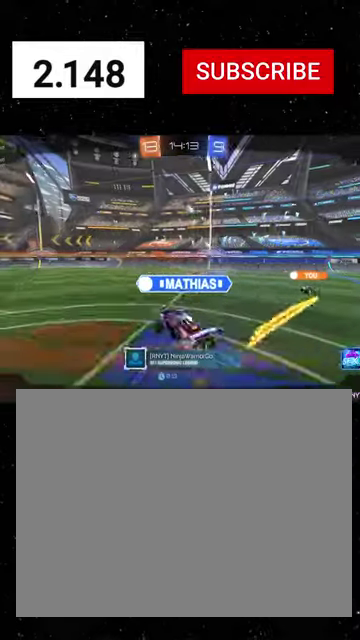
{"buttons": ["R2"], "left_stick": "center", "right_stick": "center", "events": [[134, "A", "down"], [200, "A", "up"]]}
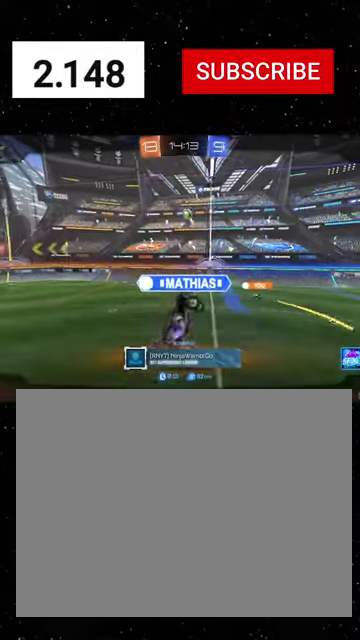
{"buttons": ["R2"], "left_stick": "center", "right_stick": "center", "events": []}
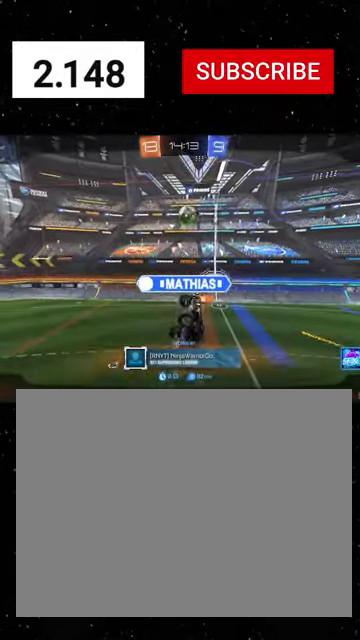
{"buttons": ["R2"], "left_stick": "center", "right_stick": "center", "events": []}
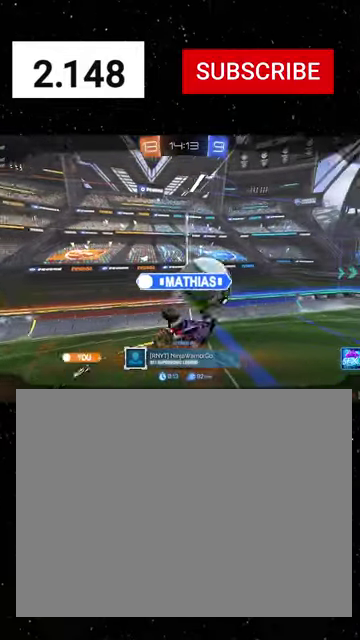
{"buttons": ["R2"], "left_stick": "center", "right_stick": "center", "events": []}
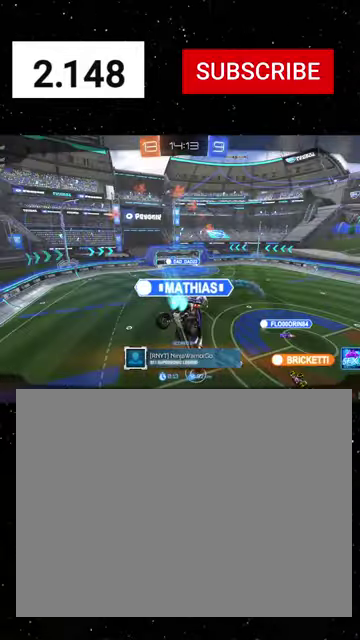
{"buttons": ["R2"], "left_stick": "center", "right_stick": "center", "events": []}
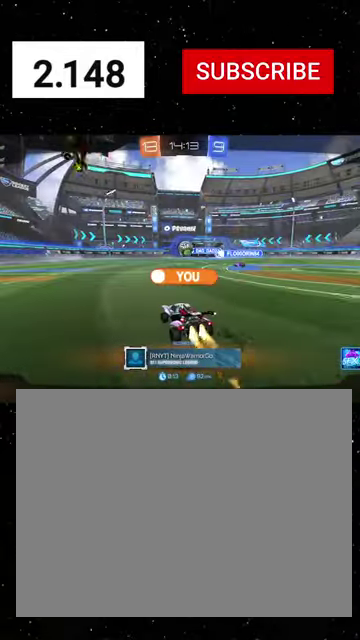
{"buttons": ["R2"], "left_stick": "center", "right_stick": "center", "events": [[67, "A", "down"], [134, "A", "up"], [367, "A", "down"], [467, "A", "up"]]}
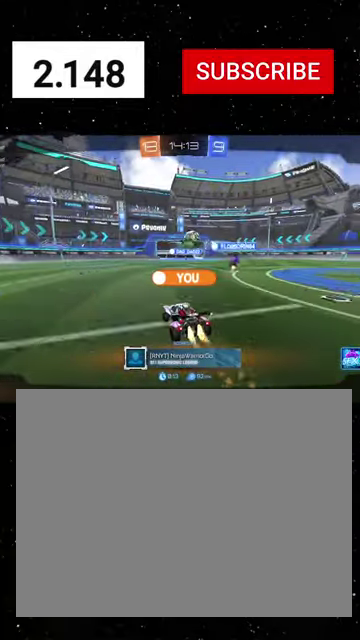
{"buttons": ["R2"], "left_stick": "center", "right_stick": "center", "events": []}
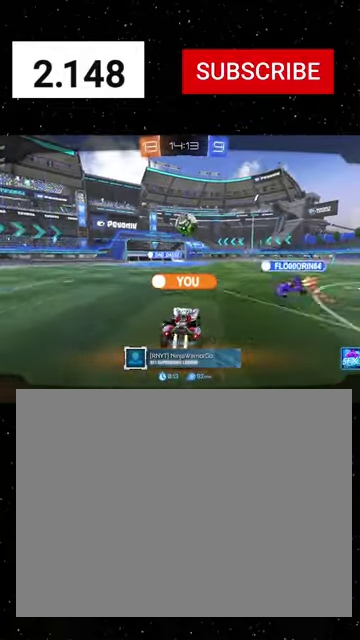
{"buttons": ["R2"], "left_stick": "center", "right_stick": "center", "events": [[167, "A", "down"], [234, "A", "up"]]}
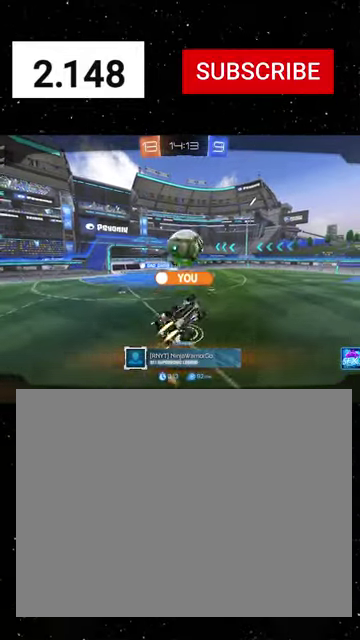
{"buttons": ["R2"], "left_stick": "center", "right_stick": "center", "events": [[100, "A", "down"], [167, "A", "up"]]}
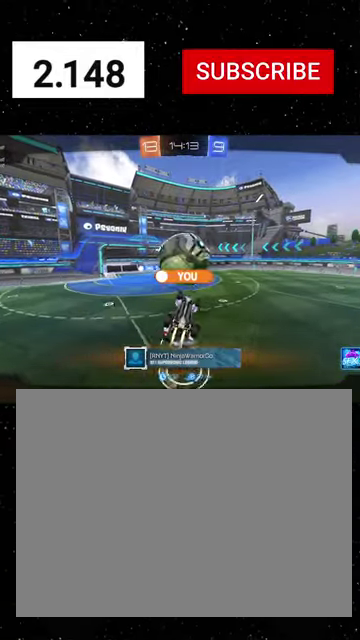
{"buttons": ["R2"], "left_stick": "center", "right_stick": "center", "events": [[200, "left_stick", "right"], [334, "SELECT", "down"], [334, "left_stick", "up-right"], [434, "SELECT", "up"], [434, "left_stick", "center"]]}
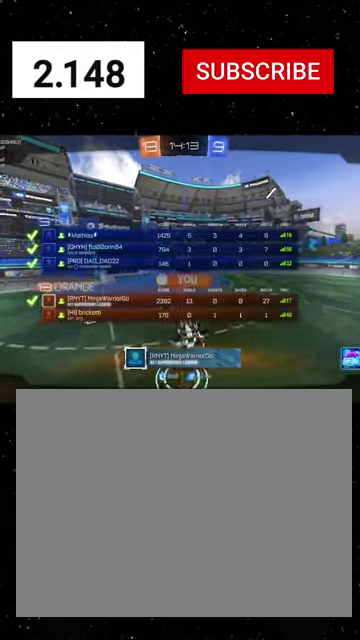
{"buttons": ["SELECT"], "left_stick": "center", "right_stick": "center", "events": [[34, "SELECT", "down"], [200, "R2", "up"]]}
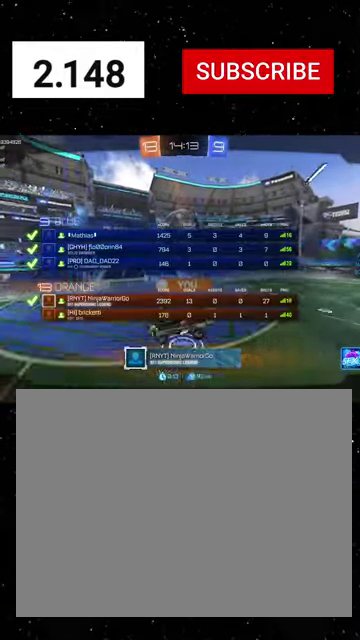
{"buttons": ["R2", "SELECT"], "left_stick": "center", "right_stick": "center", "events": [[100, "R2", "down"]]}
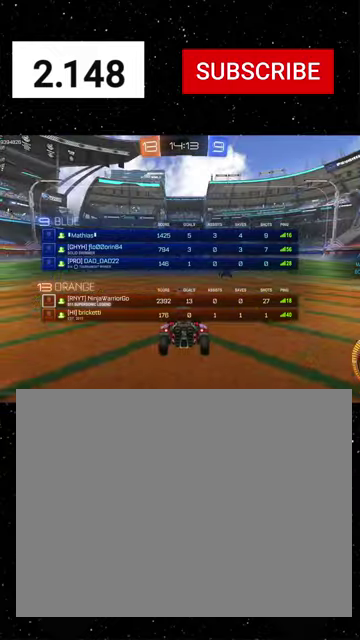
{"buttons": ["R2", "SELECT"], "left_stick": "center", "right_stick": "center", "events": []}